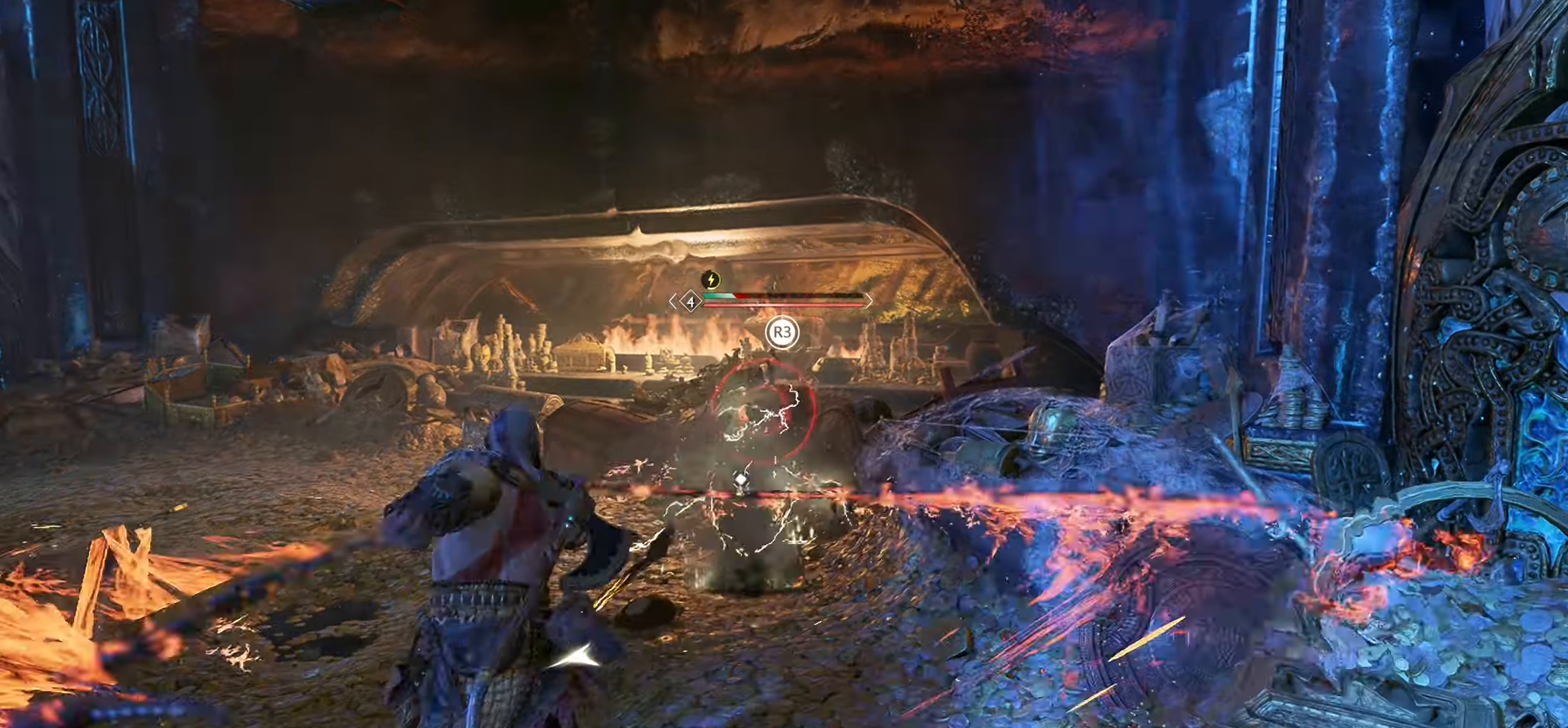
Gameplay with a controller (PlayStation layout); each line is a JSON object with the inputs held at the frame after it. "button_events" lists button changes between this image and that frame as [ms after this image, input, new state], when the widget could be followed in between (sticks are given only as held states).
{"buttons": ["R3"], "left_stick": "center", "right_stick": "center", "button_events": [[16, "R1", "up"], [450, "R3", "down"]]}
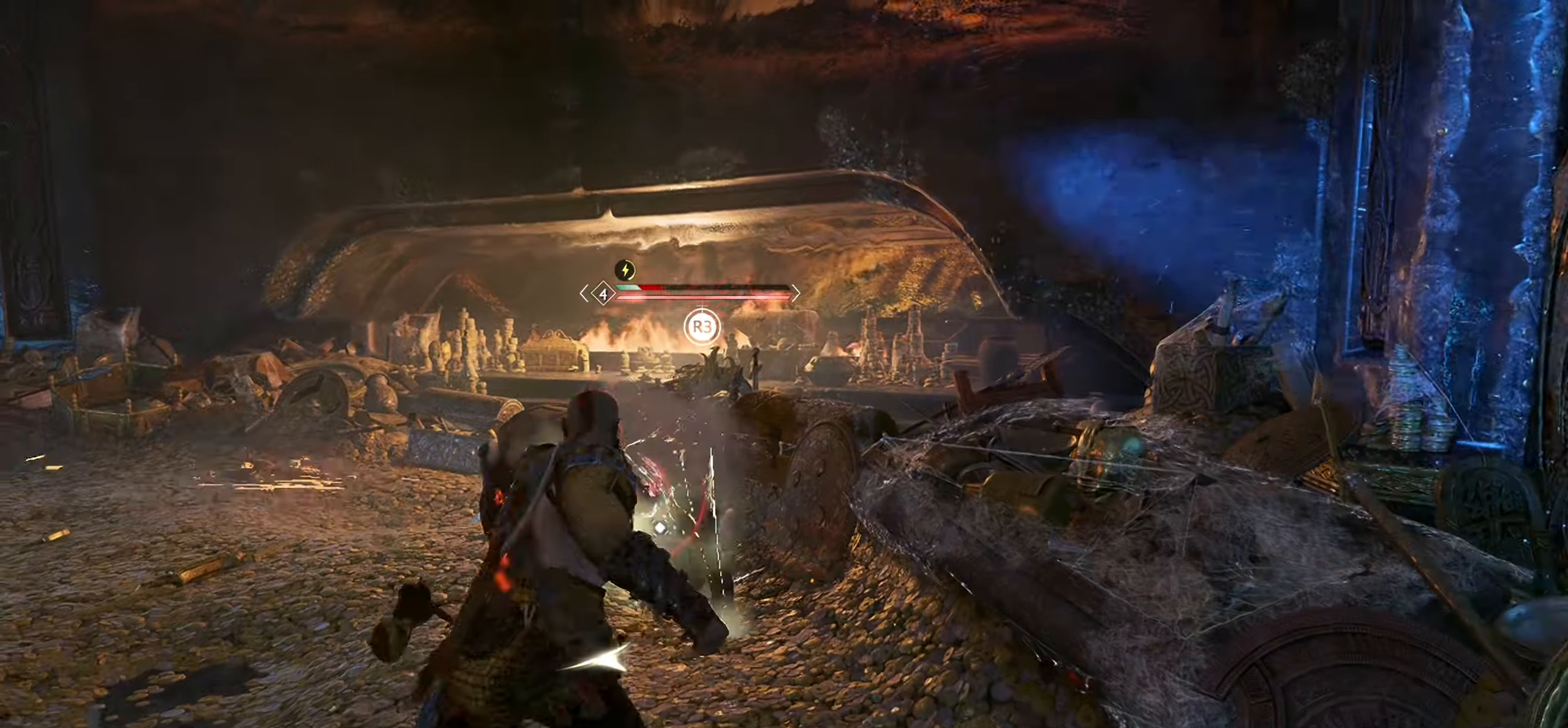
{"buttons": ["R3"], "left_stick": "center", "right_stick": "center", "button_events": [[100, "R3", "up"], [217, "R3", "down"], [367, "R3", "up"], [417, "R3", "down"]]}
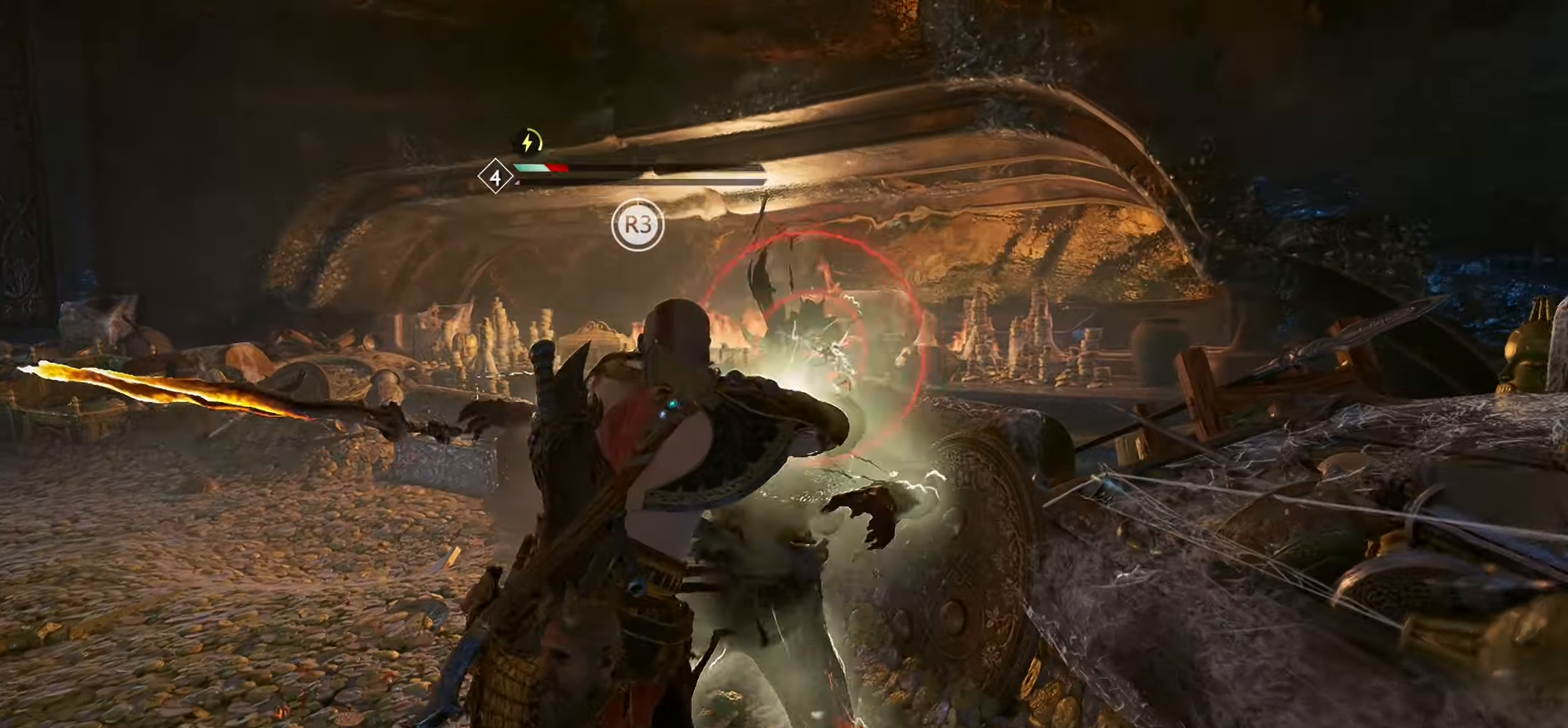
{"buttons": [], "left_stick": "center", "right_stick": "left", "button_events": [[16, "R3", "up"]]}
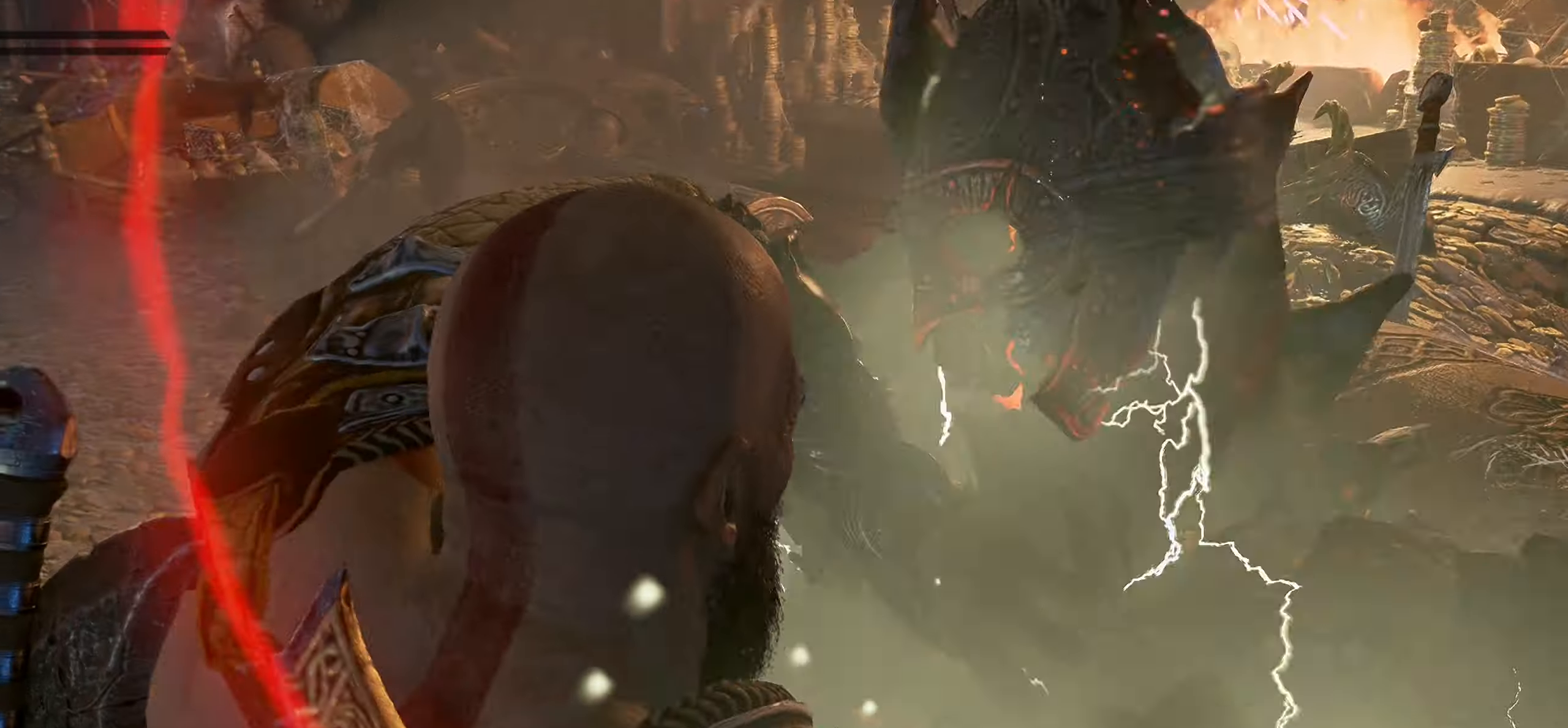
{"buttons": [], "left_stick": "center", "right_stick": "up-left", "button_events": []}
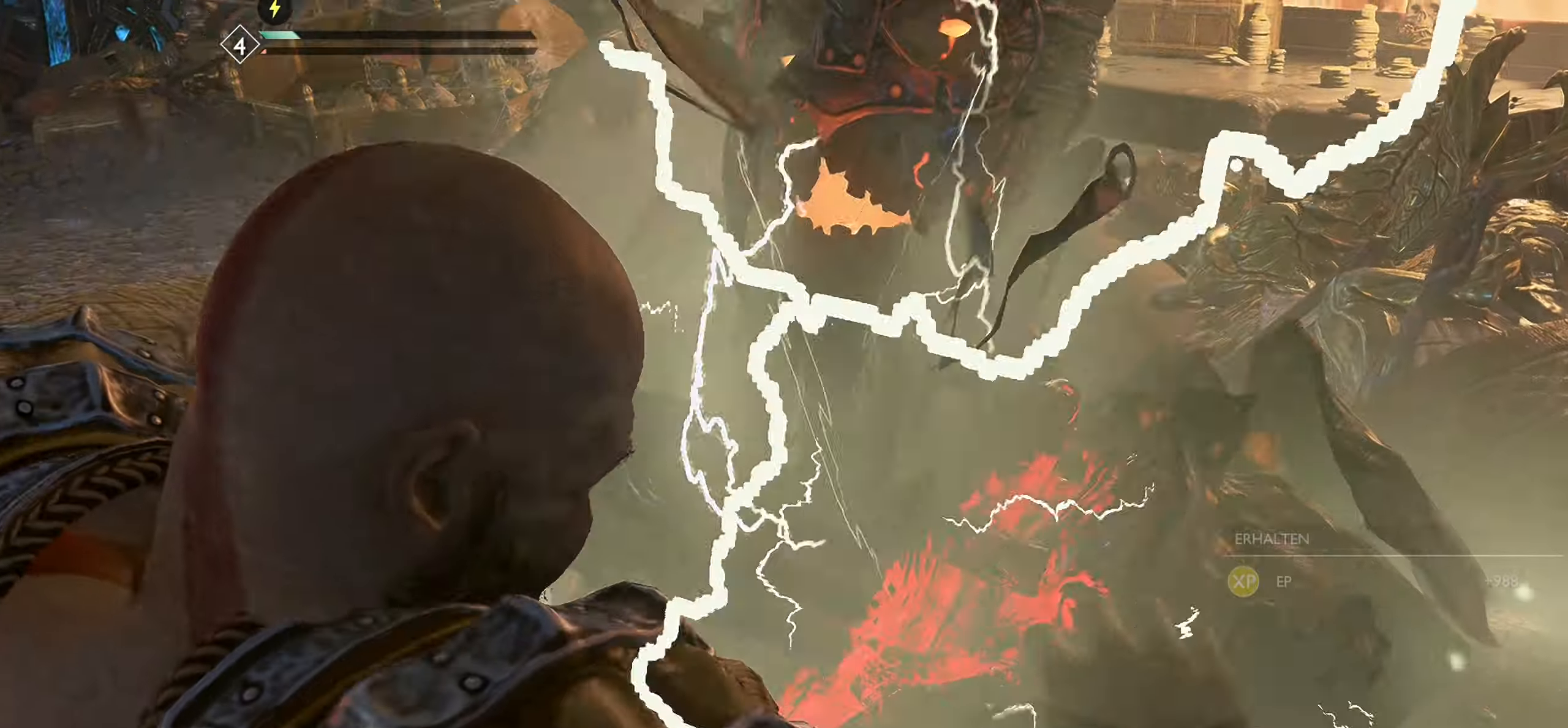
{"buttons": [], "left_stick": "center", "right_stick": "left", "button_events": []}
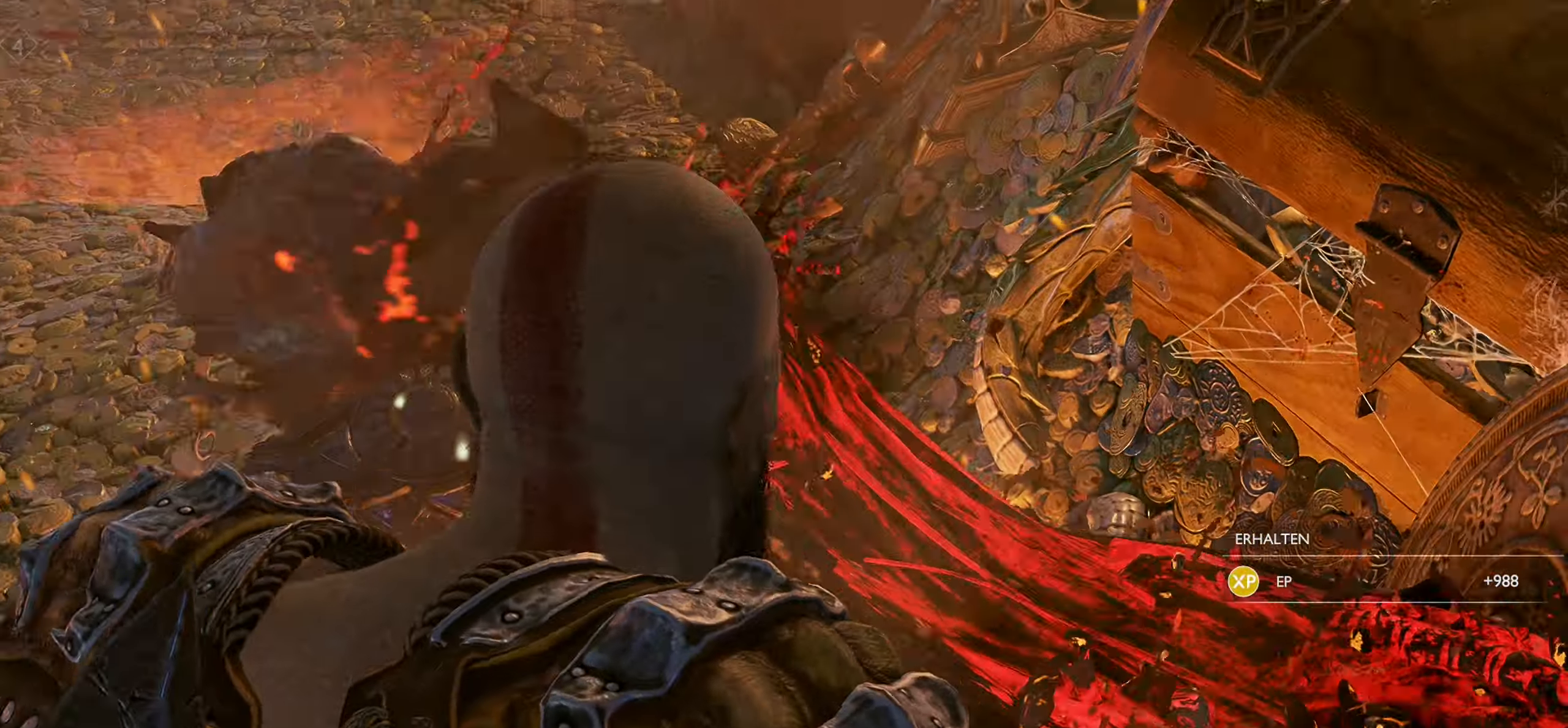
{"buttons": [], "left_stick": "center", "right_stick": "center", "button_events": []}
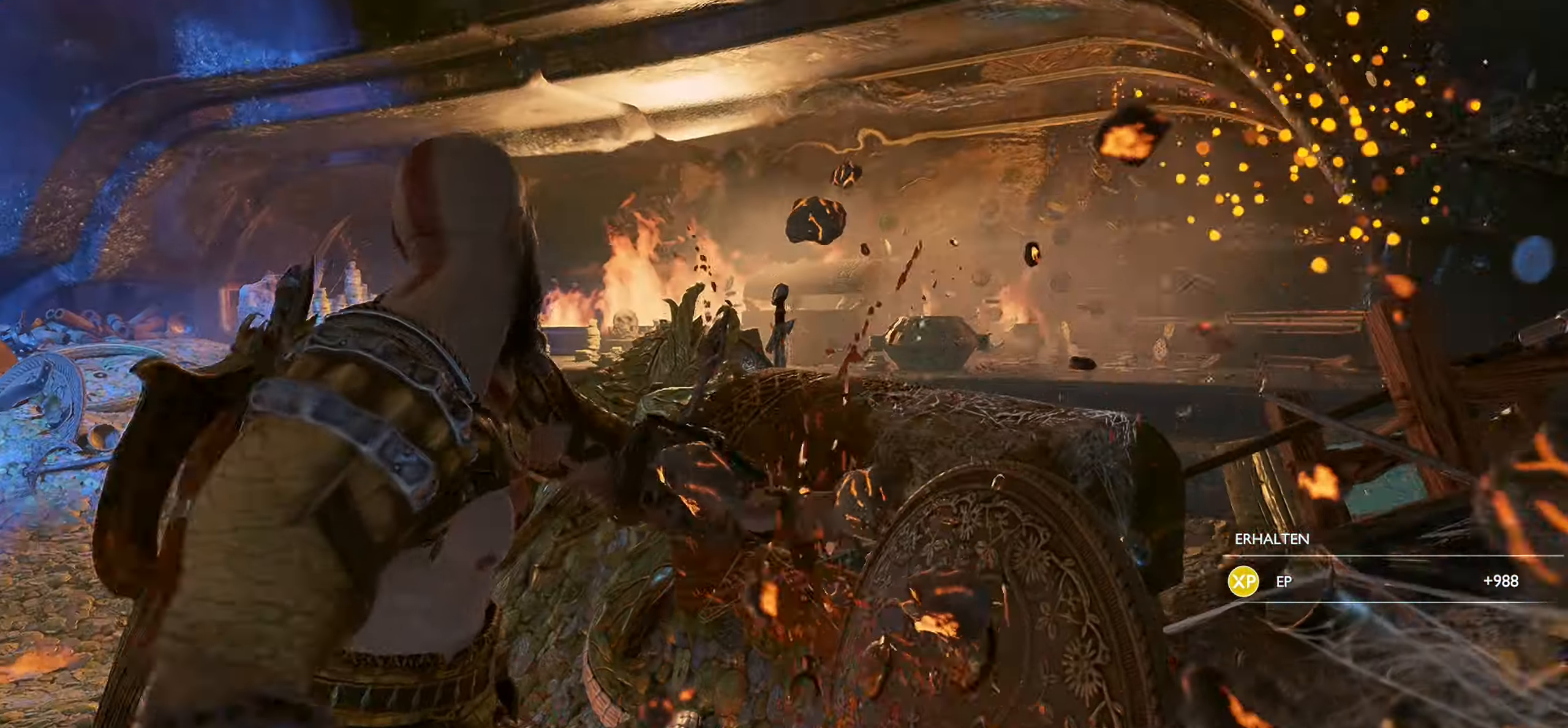
{"buttons": [], "left_stick": "down-right", "right_stick": "right", "button_events": []}
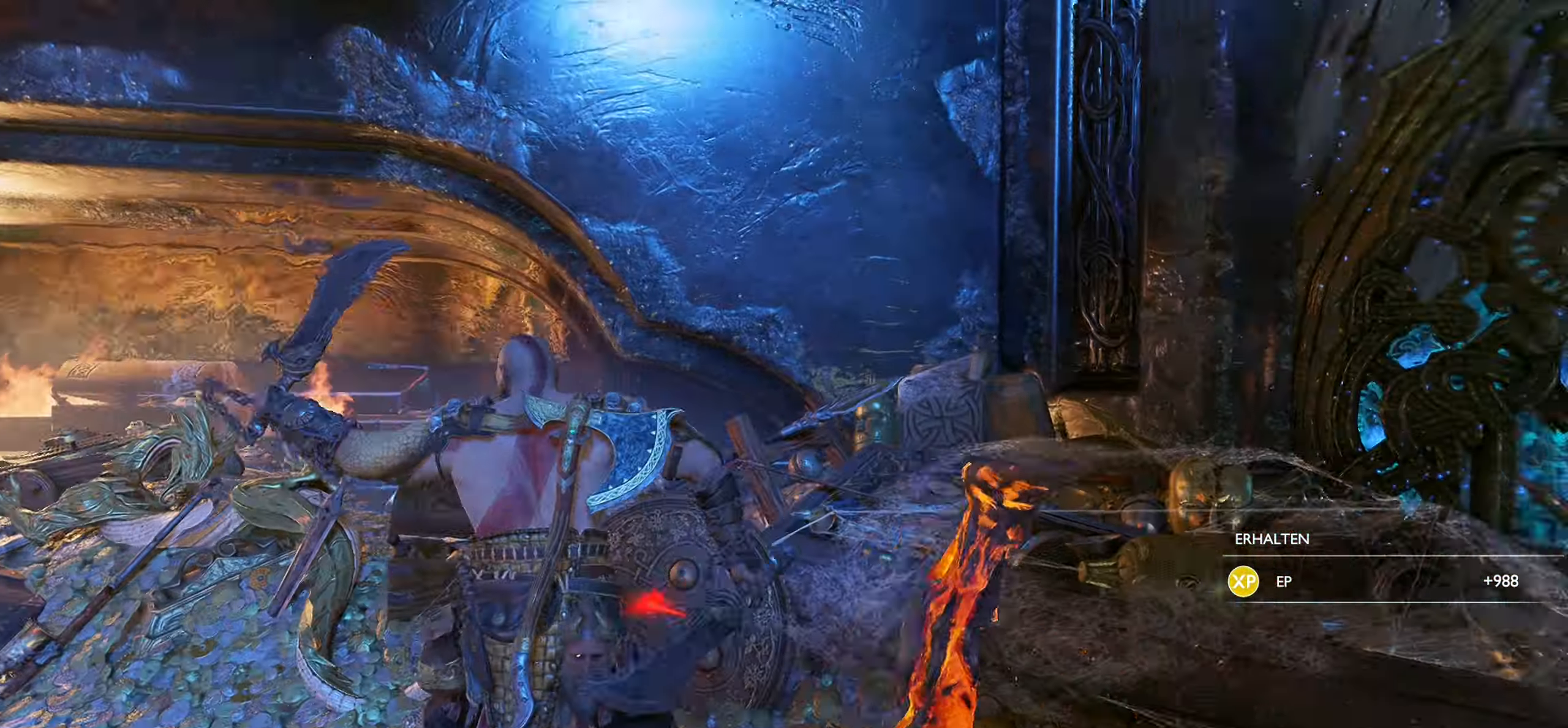
{"buttons": [], "left_stick": "down-left", "right_stick": "center", "button_events": []}
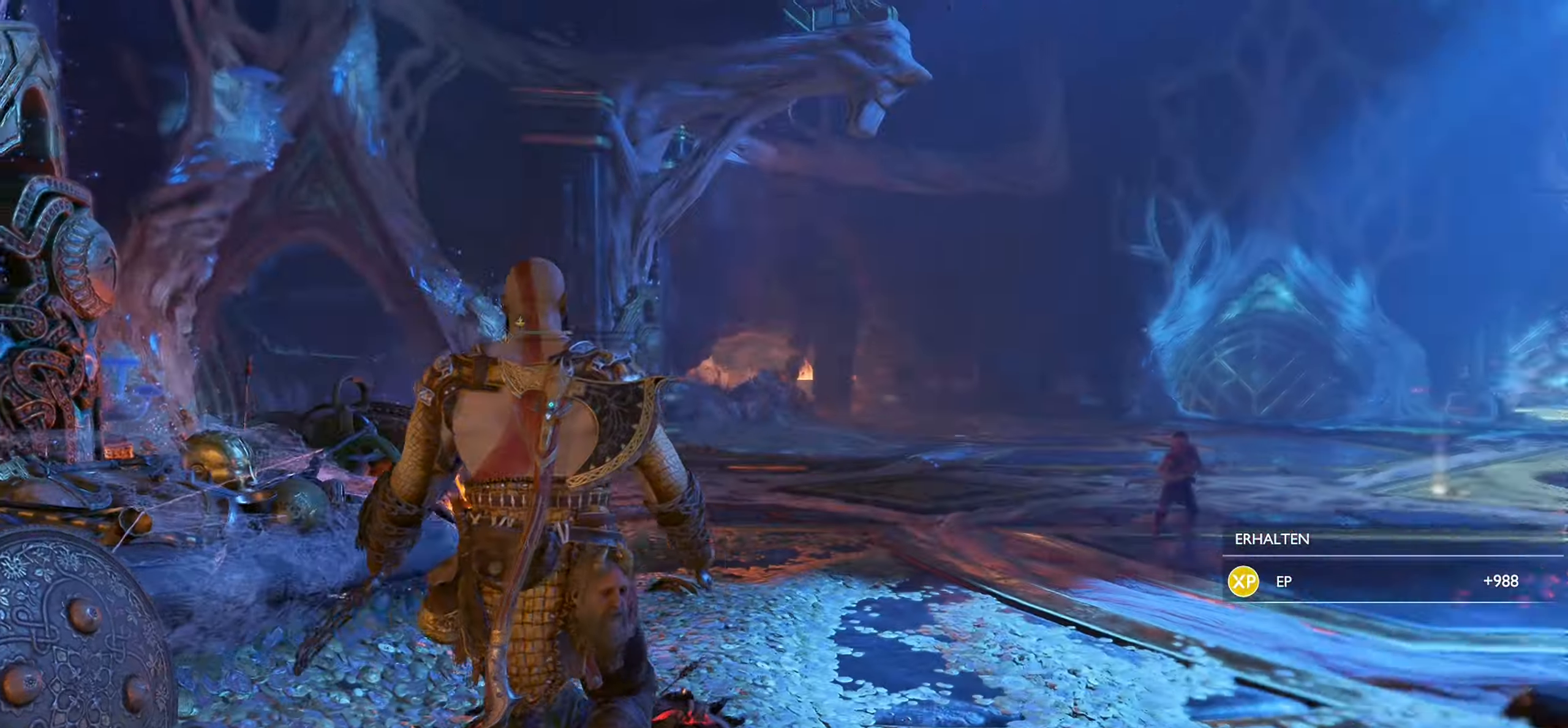
{"buttons": [], "left_stick": "right", "right_stick": "center", "button_events": [[267, "R3", "down"], [417, "R3", "up"]]}
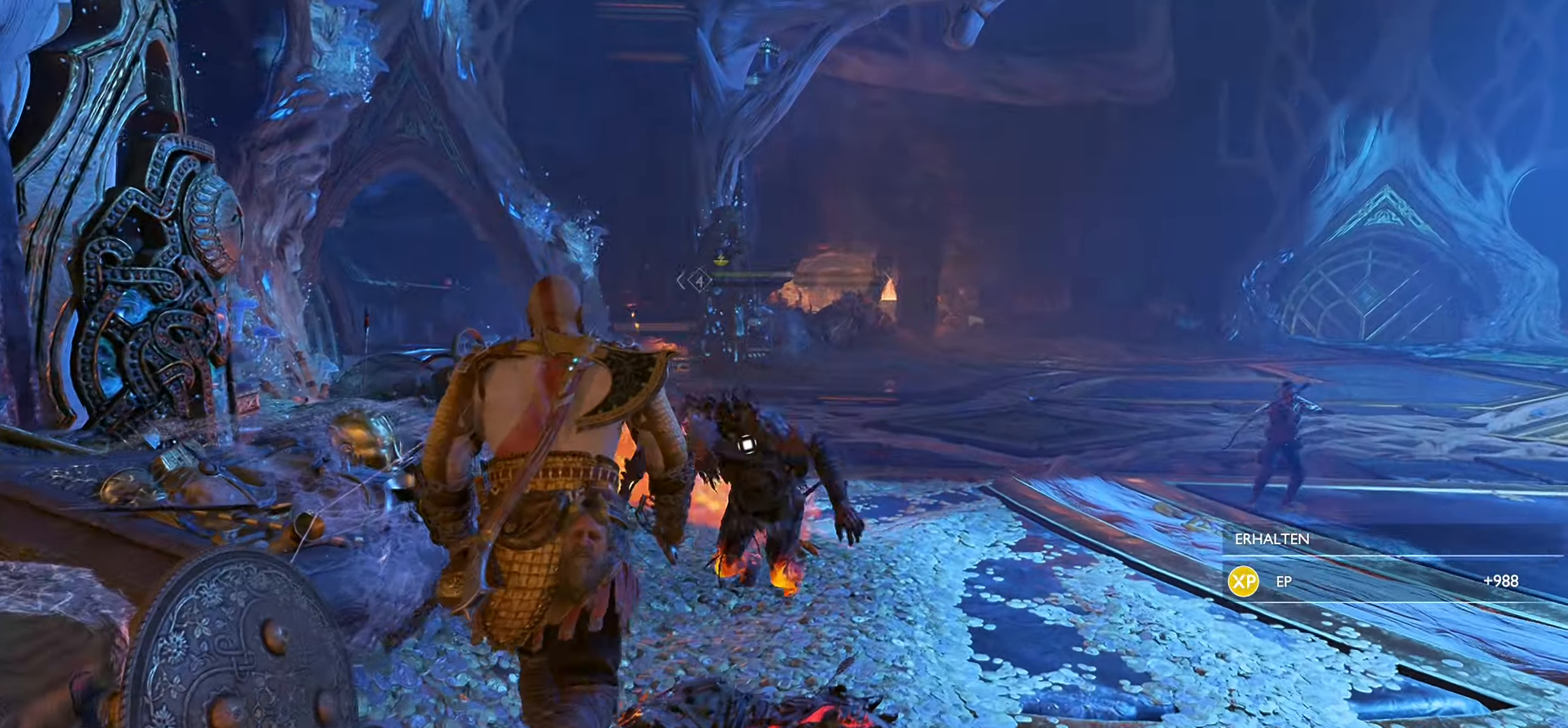
{"buttons": ["L1"], "left_stick": "right", "right_stick": "center", "button_events": [[134, "R1", "down"], [134, "R3", "down"], [217, "R3", "up"], [301, "R1", "up"], [334, "L1", "down"]]}
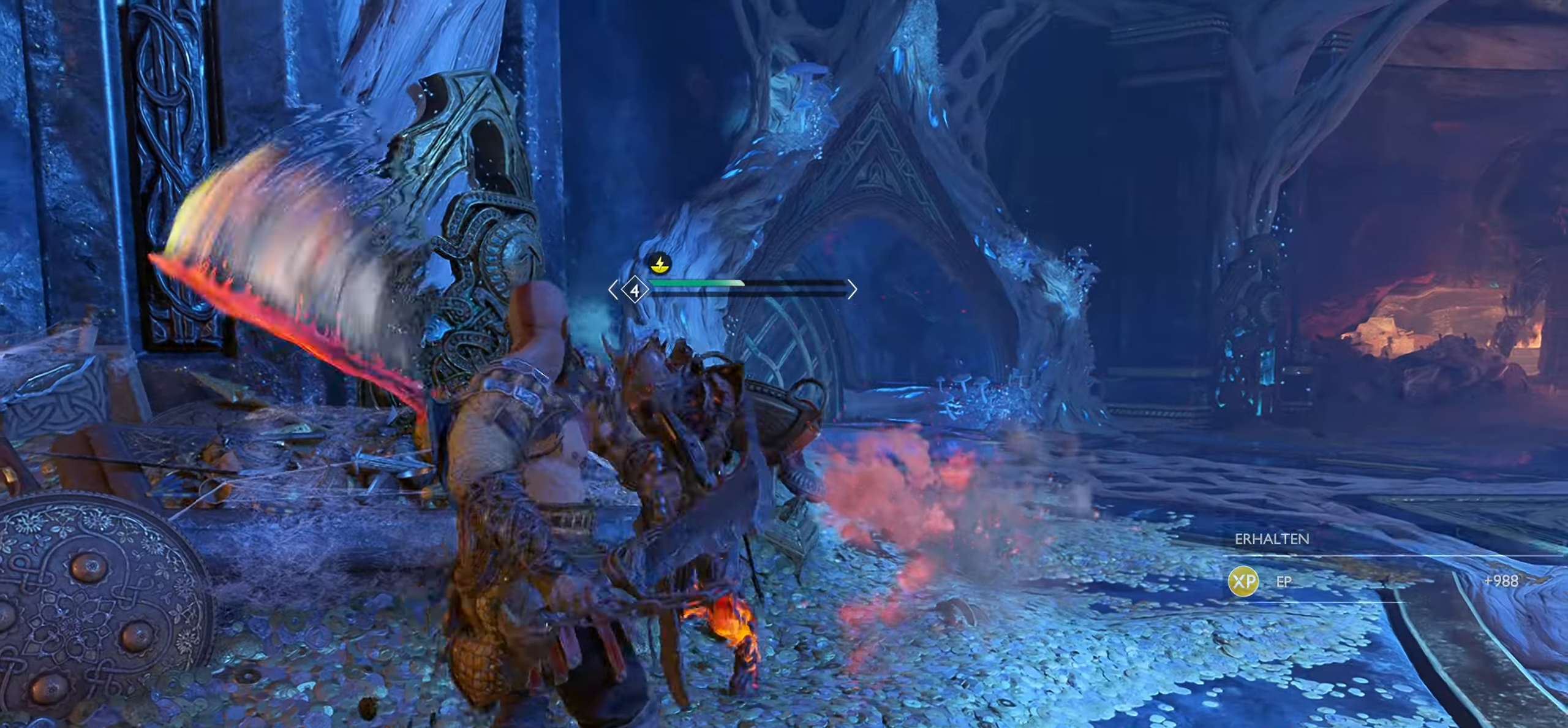
{"buttons": ["L1"], "left_stick": "right", "right_stick": "center", "button_events": []}
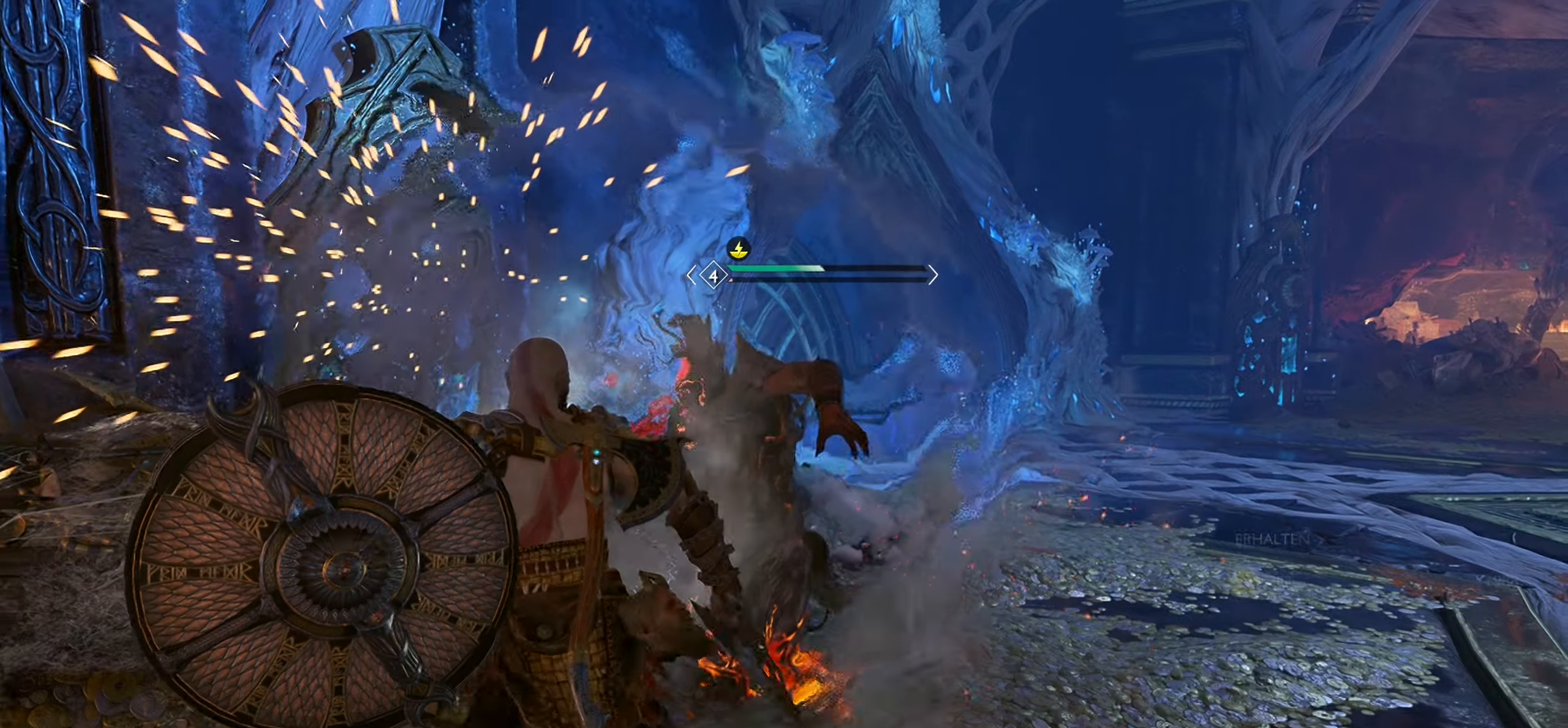
{"buttons": [], "left_stick": "center", "right_stick": "center", "button_events": [[50, "R1", "down"], [67, "L1", "up"], [217, "R1", "up"], [284, "R1", "down"], [434, "R1", "up"]]}
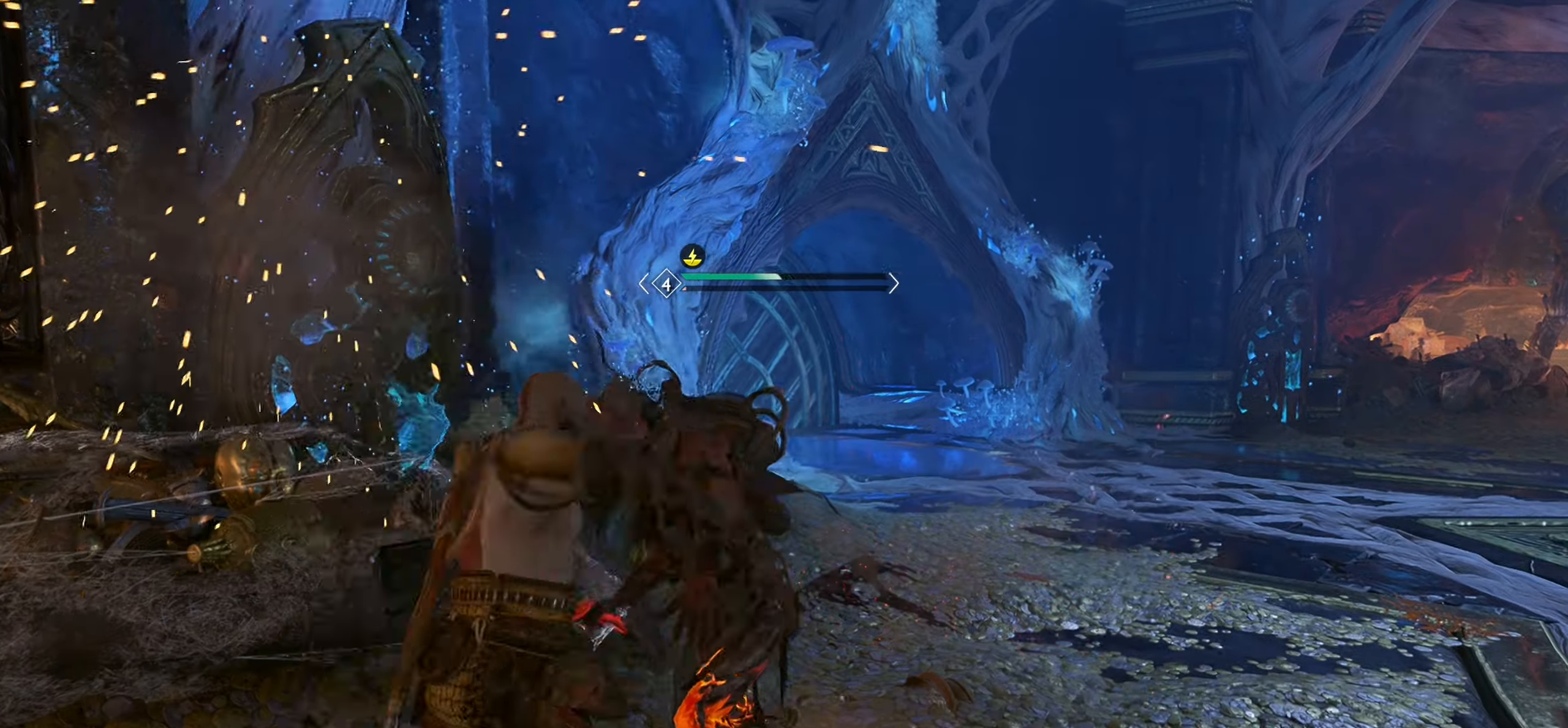
{"buttons": ["SQUARE", "R1"], "left_stick": "center", "right_stick": "center", "button_events": [[17, "R1", "down"], [133, "R1", "up"], [200, "R1", "down"], [350, "R1", "up"], [417, "R1", "down"], [467, "SQUARE", "down"]]}
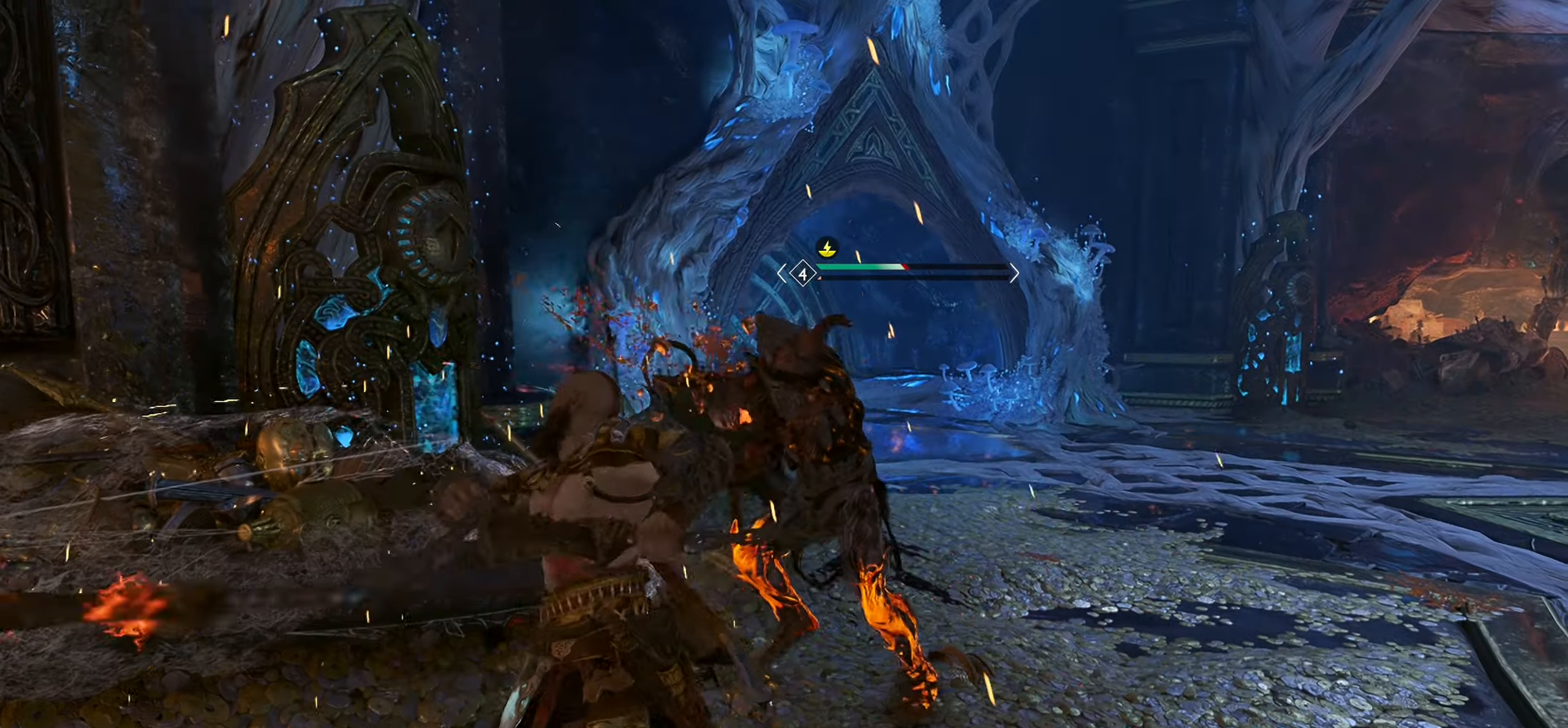
{"buttons": [], "left_stick": "center", "right_stick": "center", "button_events": [[50, "R1", "up"], [67, "SQUARE", "up"], [134, "SQUARE", "down"], [151, "R1", "down"], [251, "SQUARE", "up"], [267, "R1", "up"], [317, "SQUARE", "down"], [351, "R1", "down"], [434, "SQUARE", "up"], [468, "R1", "up"]]}
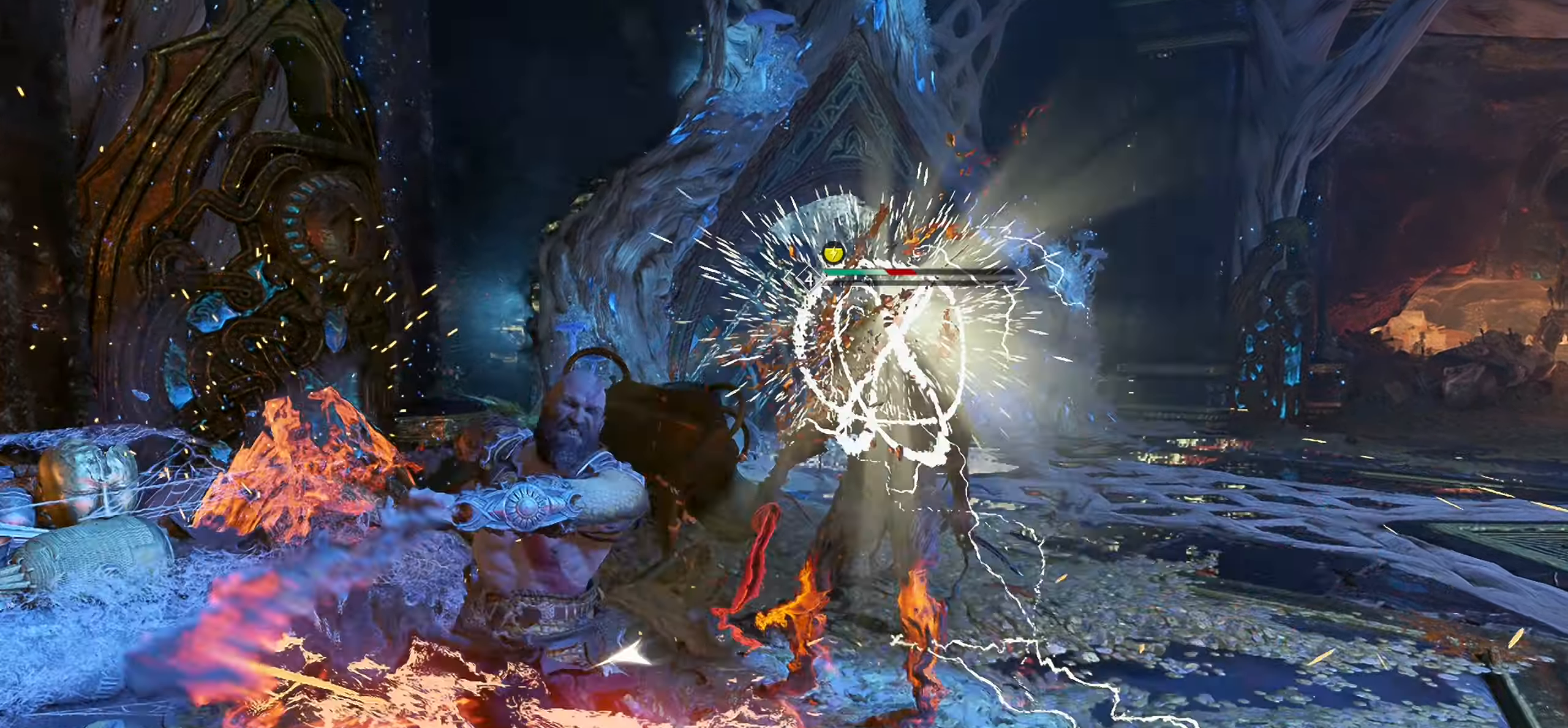
{"buttons": ["R1"], "left_stick": "right", "right_stick": "center", "button_events": [[17, "SQUARE", "down"], [50, "R1", "down"], [133, "SQUARE", "up"], [167, "R1", "up"], [250, "R1", "down"], [400, "R1", "up"], [484, "R1", "down"]]}
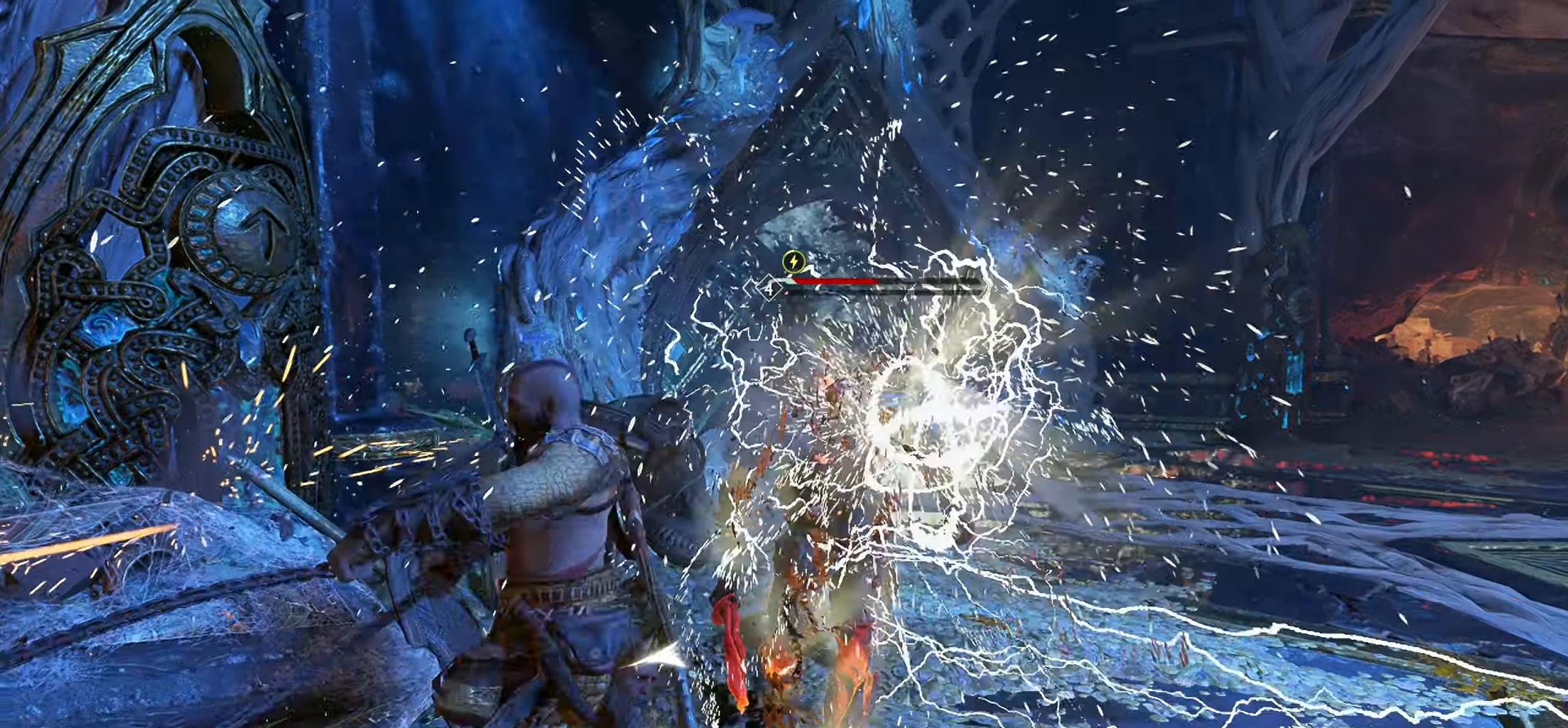
{"buttons": [], "left_stick": "right", "right_stick": "center", "button_events": [[134, "R1", "up"], [201, "R1", "down"], [351, "R1", "up"]]}
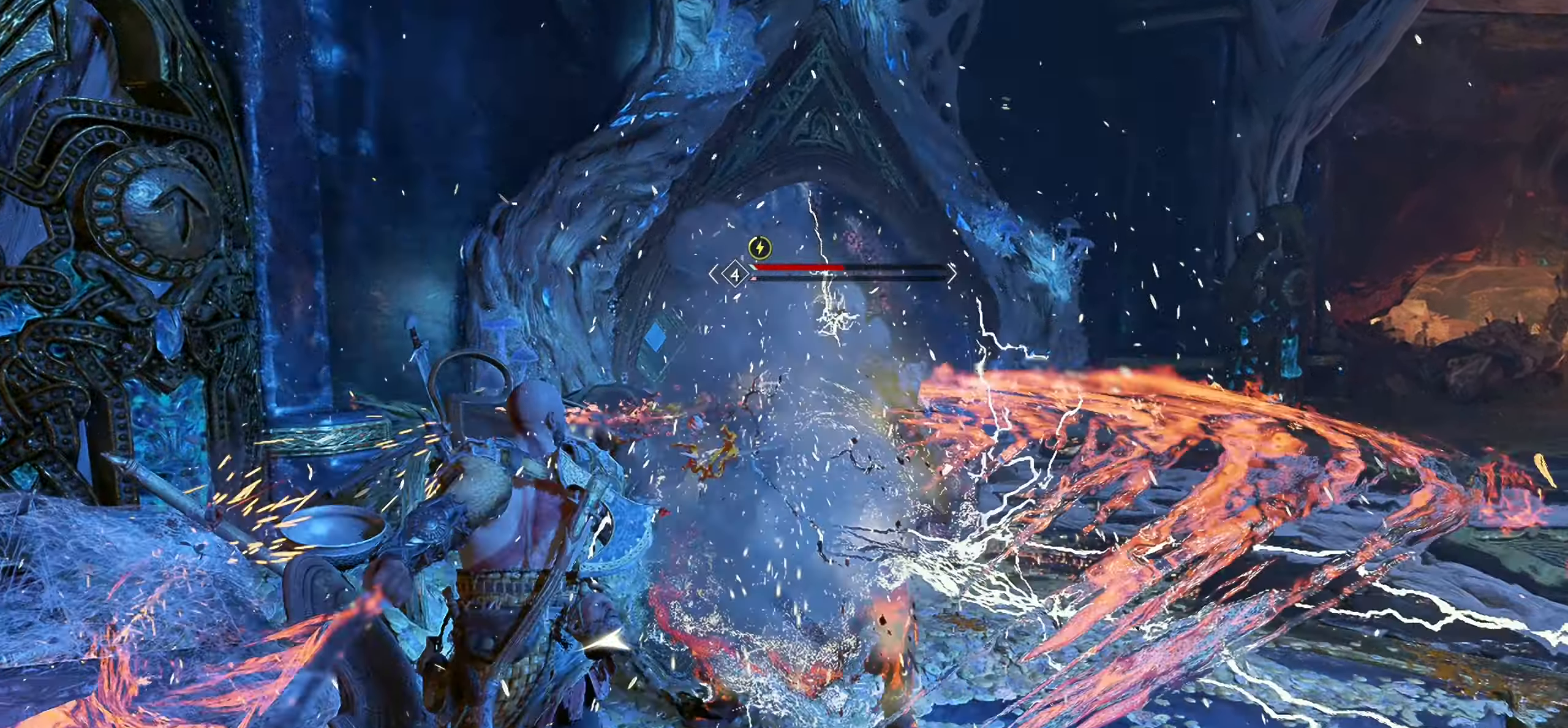
{"buttons": [], "left_stick": "up-left", "right_stick": "center", "button_events": []}